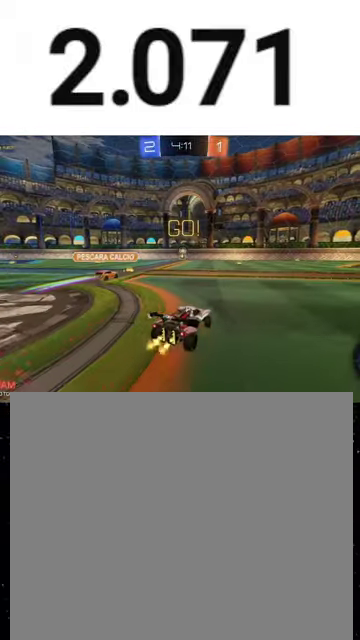
Gameplay with a controller (Xbox layout); each line is a JSON object with the inputs held at the frame after it. "events" lists button and stick changes between this image and that frame as [ms after this image, input, new state], when the widget could be followed in between. This overlay highlights the sticks when they move; stick clicks (L3 R3) are not distinguishable.
{"buttons": ["A", "X", "R1", "R2"], "left_stick": "down-right", "right_stick": "center", "events": [[100, "Y", "down"], [200, "Y", "up"], [300, "left_stick", "up-left"], [367, "R1", "down"], [433, "A", "down"], [467, "left_stick", "down-right"], [500, "X", "down"]]}
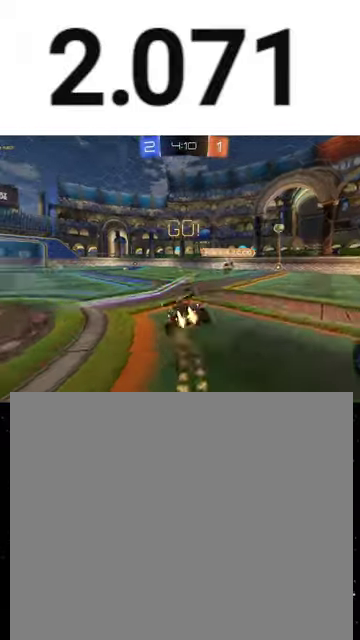
{"buttons": ["X", "R2"], "left_stick": "down", "right_stick": "center", "events": [[267, "A", "up"], [267, "left_stick", "down"], [333, "R1", "up"]]}
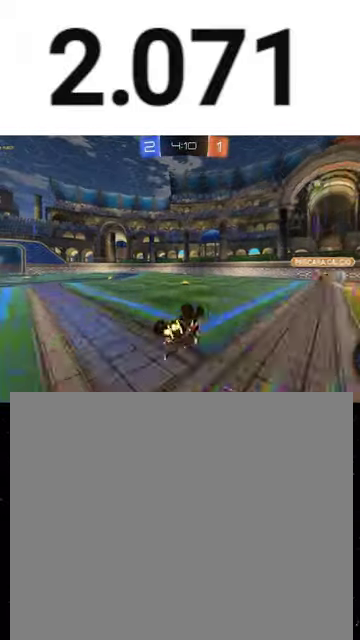
{"buttons": ["R2"], "left_stick": "center", "right_stick": "center", "events": [[33, "left_stick", "down-left"], [267, "left_stick", "left"], [367, "X", "up"], [400, "R1", "down"], [467, "left_stick", "center"], [500, "R1", "up"]]}
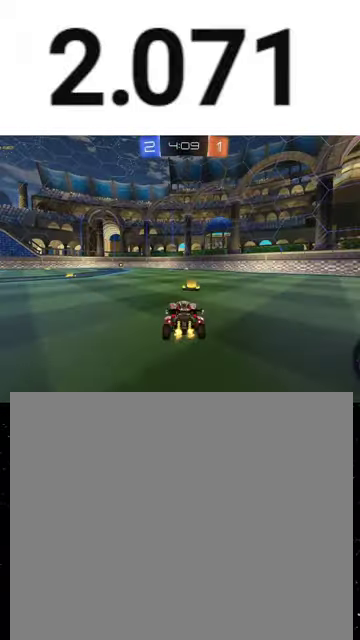
{"buttons": ["X", "Y", "R1", "R2"], "left_stick": "down", "right_stick": "center", "events": [[67, "R1", "down"], [67, "left_stick", "left"], [133, "A", "down"], [133, "left_stick", "up-left"], [267, "A", "up"], [267, "X", "down"], [267, "left_stick", "down"], [333, "Y", "down"], [400, "Y", "up"], [467, "Y", "down"]]}
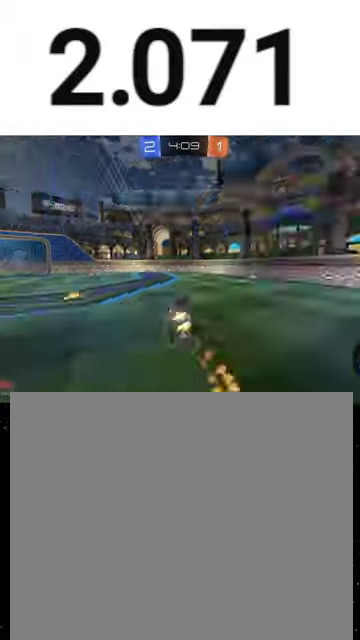
{"buttons": ["R1", "R2"], "left_stick": "down", "right_stick": "center", "events": [[67, "Y", "up"], [67, "left_stick", "down-left"], [200, "left_stick", "down"], [300, "R1", "up"], [367, "R1", "down"], [467, "X", "up"]]}
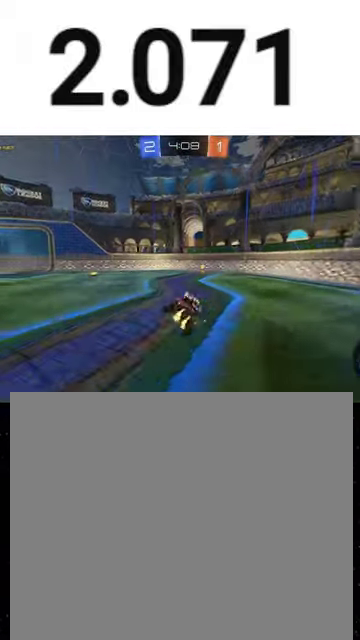
{"buttons": ["R2"], "left_stick": "right", "right_stick": "center", "events": [[33, "R1", "up"], [33, "left_stick", "down-left"], [167, "Y", "down"], [167, "left_stick", "center"], [267, "left_stick", "right"], [300, "Y", "up"]]}
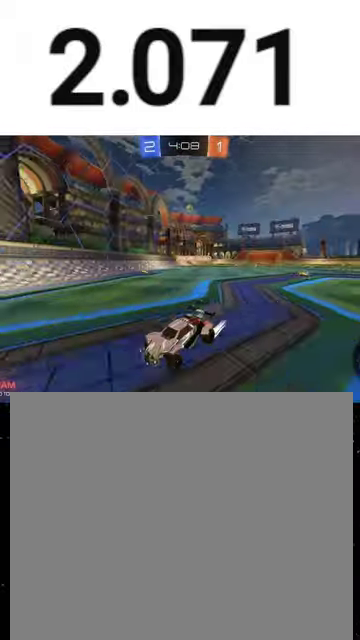
{"buttons": ["L1", "R2"], "left_stick": "left", "right_stick": "center", "events": [[167, "left_stick", "left"], [200, "L1", "down"], [300, "L1", "up"], [367, "L1", "down"]]}
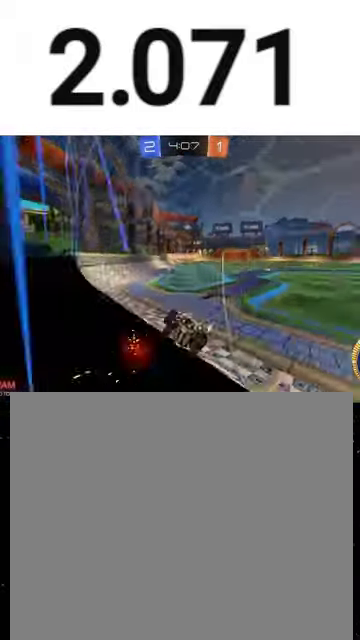
{"buttons": ["R2"], "left_stick": "center", "right_stick": "center", "events": [[100, "L1", "up"], [233, "L2", "down"], [233, "R2", "up"], [367, "left_stick", "center"], [433, "L2", "up"], [433, "R2", "down"]]}
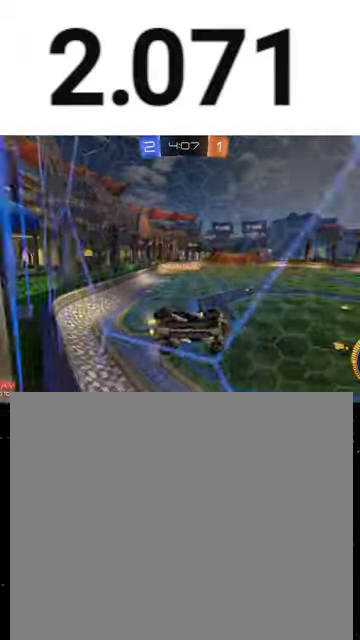
{"buttons": ["R2"], "left_stick": "down-left", "right_stick": "center", "events": [[67, "left_stick", "left"], [167, "L2", "down"], [167, "R2", "up"], [300, "L2", "up"], [300, "left_stick", "center"], [367, "R2", "down"], [433, "left_stick", "left"], [500, "left_stick", "down-left"]]}
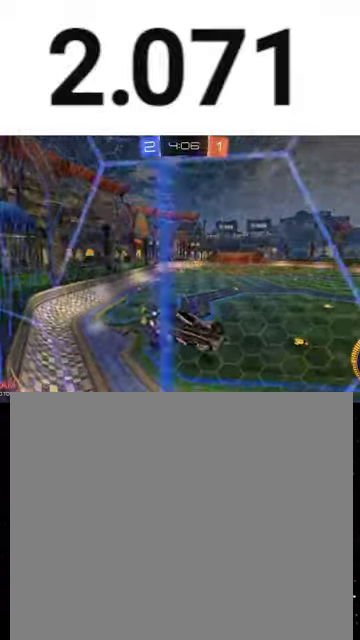
{"buttons": ["L2"], "left_stick": "down-right", "right_stick": "center", "events": [[133, "left_stick", "left"], [300, "L2", "down"], [300, "left_stick", "right"], [333, "R2", "up"], [433, "left_stick", "down-right"]]}
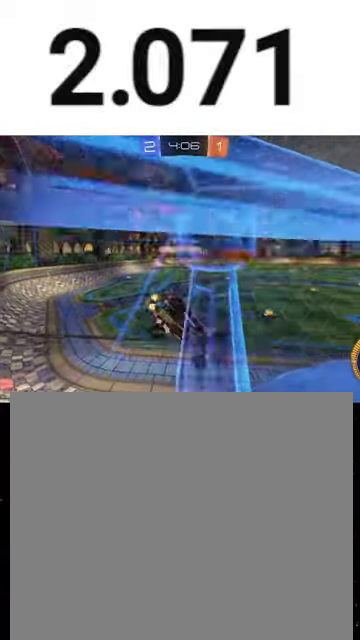
{"buttons": ["R2"], "left_stick": "right", "right_stick": "center", "events": [[33, "left_stick", "down"], [167, "left_stick", "down-left"], [400, "L2", "up"], [400, "left_stick", "center"], [467, "R2", "down"], [467, "left_stick", "right"]]}
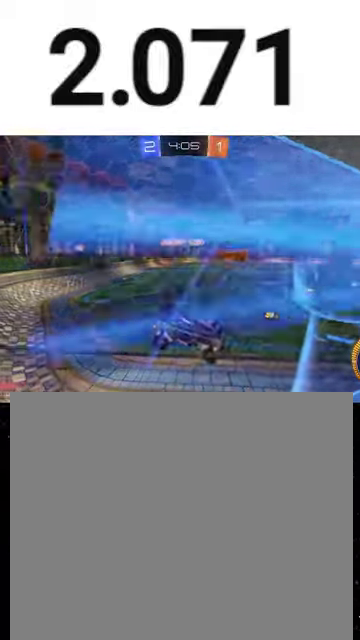
{"buttons": ["R2"], "left_stick": "center", "right_stick": "center", "events": [[333, "left_stick", "center"]]}
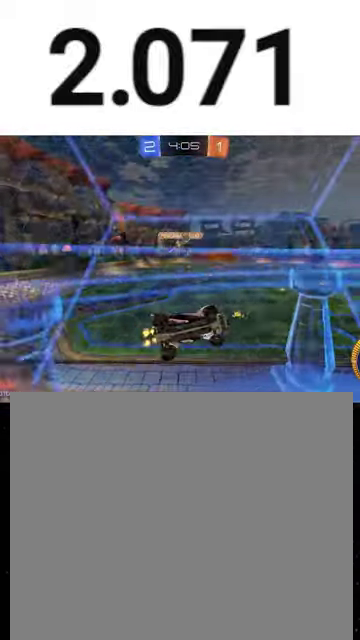
{"buttons": ["L2", "R2"], "left_stick": "center", "right_stick": "center", "events": [[100, "left_stick", "left"], [267, "left_stick", "center"], [467, "L2", "down"]]}
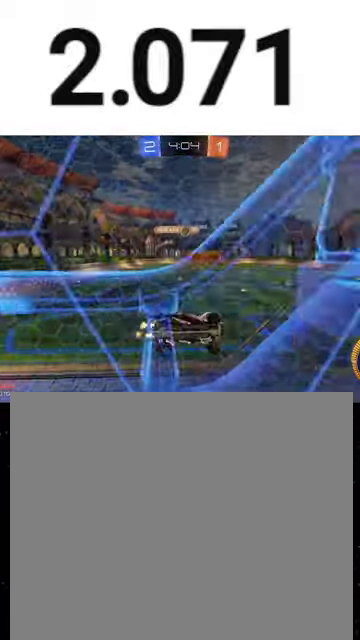
{"buttons": ["R2"], "left_stick": "center", "right_stick": "center", "events": [[33, "L2", "up"], [167, "R1", "down"], [367, "R1", "up"]]}
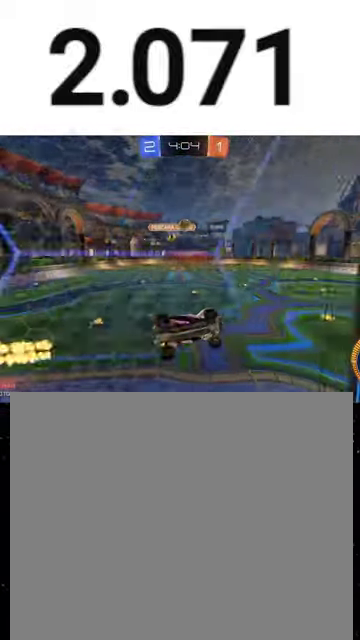
{"buttons": ["R2"], "left_stick": "down-right", "right_stick": "center", "events": [[67, "left_stick", "right"], [100, "A", "down"], [233, "A", "up"], [333, "X", "down"], [367, "left_stick", "down-right"], [467, "X", "up"]]}
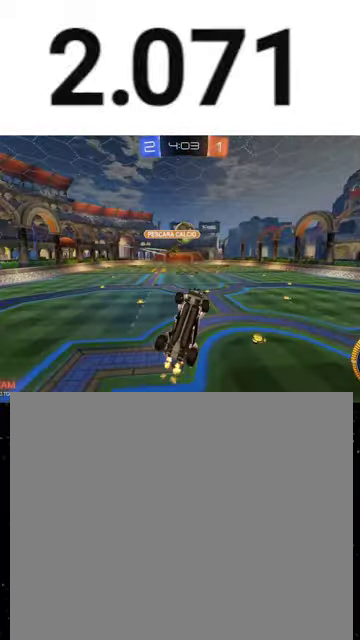
{"buttons": ["A", "R2", "L3"], "left_stick": "up-right", "right_stick": "center", "events": [[400, "left_stick", "up-right"], [500, "A", "down"], [500, "L3", "down"]]}
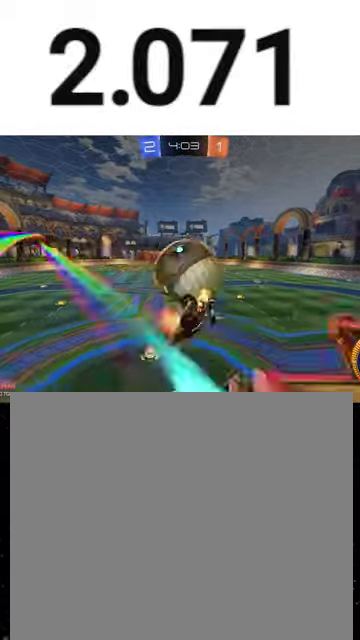
{"buttons": ["Y", "R1", "R2"], "left_stick": "down-right", "right_stick": "center", "events": [[67, "A", "up"], [67, "L3", "up"], [100, "left_stick", "right"], [167, "left_stick", "down-right"], [300, "left_stick", "right"], [433, "L1", "down"], [467, "R1", "down"], [467, "Y", "down"], [500, "L1", "up"], [500, "left_stick", "down-right"]]}
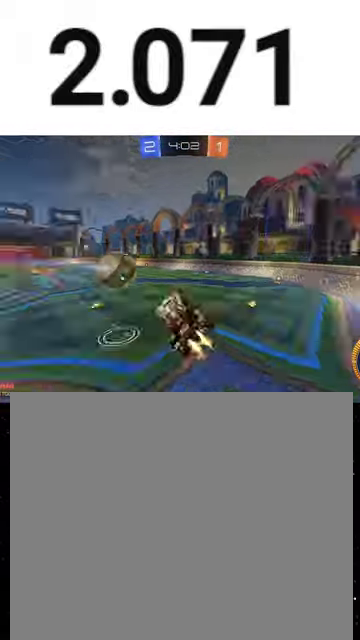
{"buttons": ["R1", "R2"], "left_stick": "down", "right_stick": "center", "events": [[67, "left_stick", "down"], [100, "Y", "up"], [167, "X", "down"], [400, "X", "up"]]}
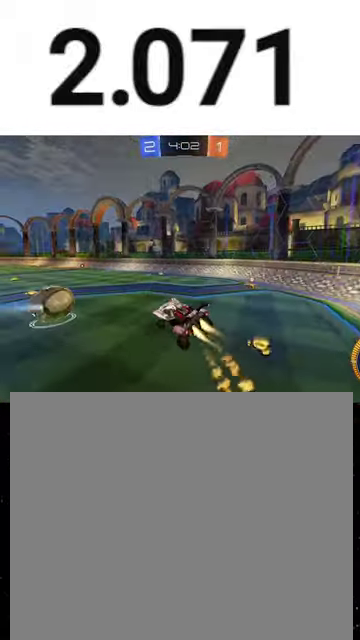
{"buttons": ["R1", "R2"], "left_stick": "center", "right_stick": "center", "events": [[33, "Y", "down"], [67, "left_stick", "up"], [200, "left_stick", "up-right"], [233, "Y", "up"], [267, "left_stick", "right"], [333, "left_stick", "center"], [367, "B", "down"], [467, "B", "up"]]}
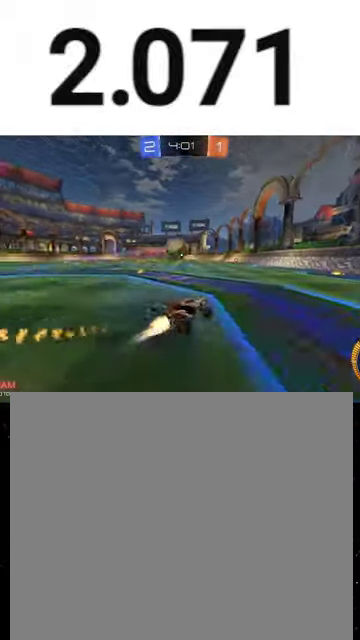
{"buttons": ["R2"], "left_stick": "left", "right_stick": "center", "events": [[33, "R1", "up"], [167, "R1", "down"], [233, "R1", "up"], [367, "left_stick", "left"]]}
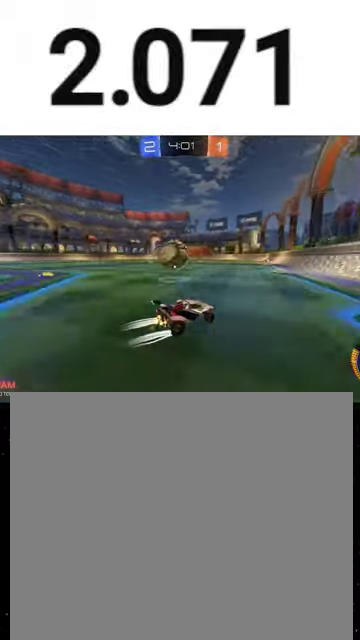
{"buttons": ["X", "R1", "R2"], "left_stick": "down", "right_stick": "center", "events": [[367, "A", "down"], [367, "left_stick", "down-left"], [433, "R1", "down"], [433, "X", "down"], [433, "left_stick", "down"], [500, "A", "up"]]}
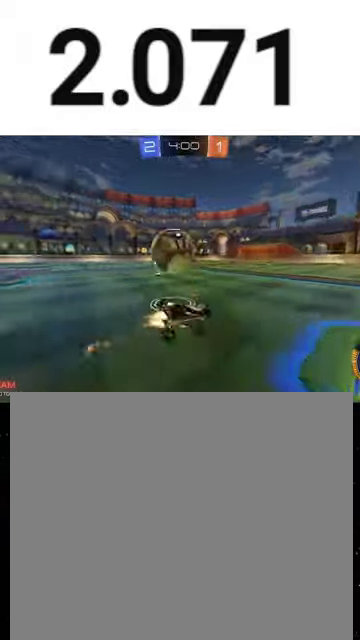
{"buttons": ["X", "R2"], "left_stick": "down", "right_stick": "center", "events": [[167, "R1", "up"], [167, "left_stick", "down-left"], [233, "Y", "down"], [333, "Y", "up"], [333, "left_stick", "down"]]}
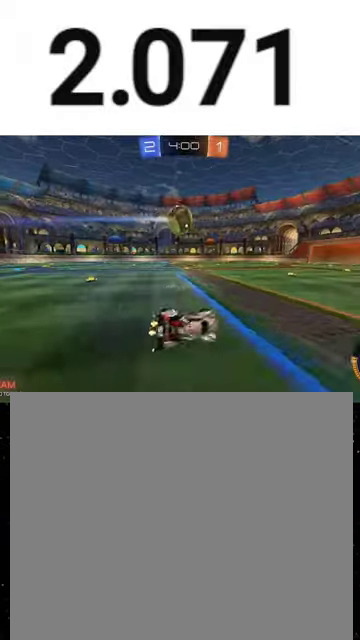
{"buttons": ["R2"], "left_stick": "up-left", "right_stick": "center", "events": [[100, "left_stick", "down-left"], [167, "X", "up"], [267, "left_stick", "left"], [433, "left_stick", "up-left"]]}
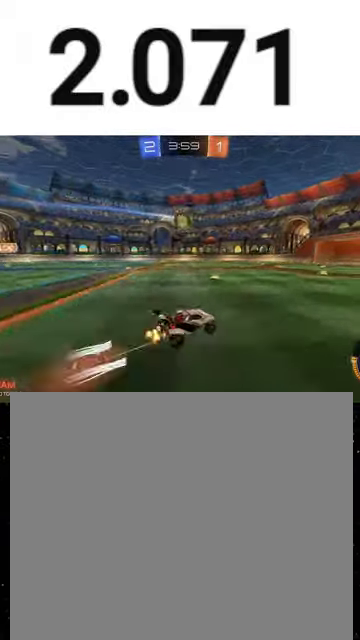
{"buttons": ["X", "L1", "R2"], "left_stick": "down", "right_stick": "center", "events": [[33, "A", "down"], [33, "L1", "down"], [33, "R1", "down"], [67, "X", "down"], [67, "left_stick", "down"], [100, "A", "up"], [167, "R1", "up"], [167, "left_stick", "down-right"], [233, "L1", "up"], [233, "left_stick", "down"], [300, "R1", "down"], [367, "L1", "down"], [367, "Y", "down"], [467, "R1", "up"], [467, "Y", "up"]]}
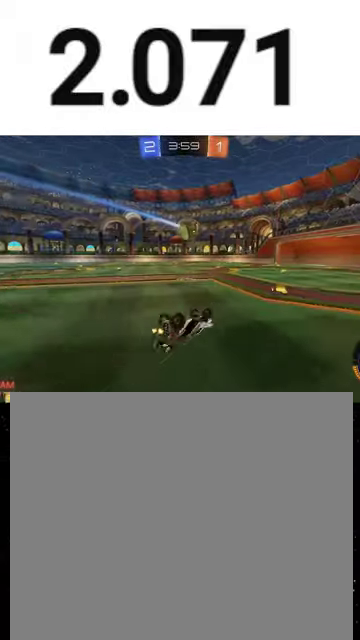
{"buttons": ["Y", "L1", "R2"], "left_stick": "down-right", "right_stick": "center", "events": [[133, "Y", "down"], [233, "Y", "up"], [267, "L1", "up"], [333, "L1", "down"], [333, "left_stick", "down-left"], [400, "X", "up"], [467, "Y", "down"], [500, "left_stick", "down-right"]]}
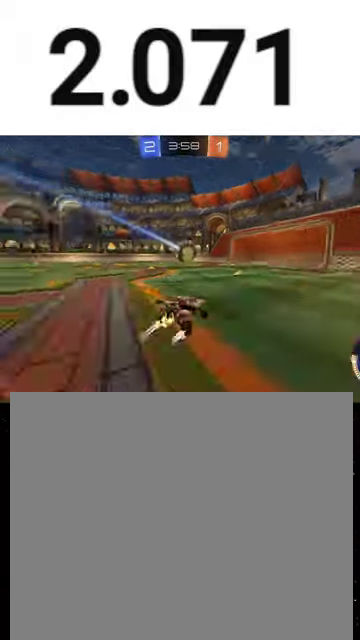
{"buttons": ["A", "L1", "R2"], "left_stick": "up-left", "right_stick": "center", "events": [[33, "Y", "up"], [100, "left_stick", "right"], [133, "A", "down"], [267, "A", "up"], [267, "R1", "down"], [267, "left_stick", "down"], [300, "Y", "down"], [367, "left_stick", "left"], [400, "R1", "up"], [400, "Y", "up"], [467, "left_stick", "up-left"], [500, "A", "down"]]}